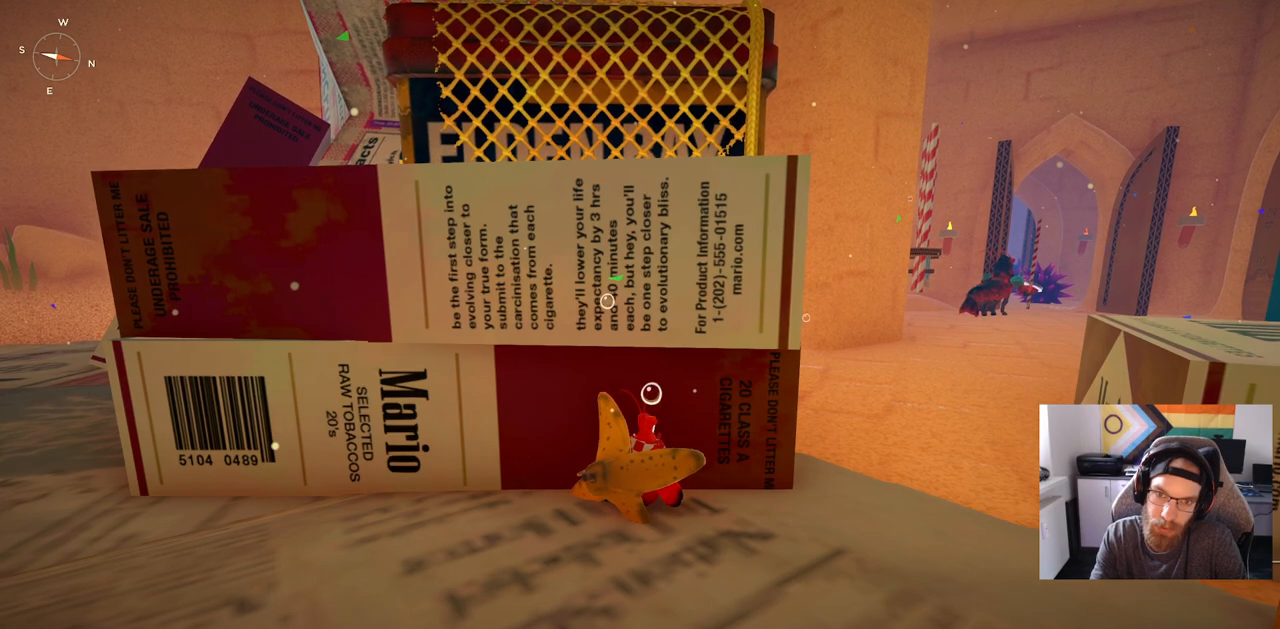
Gameplay with a controller (PlayStation layout); each line is a JSON object with the inputs held at the frame after it. "events" lists button and stick changes between this image and that frame as [ms after this image, input, new state], when the widget could be followed in between.
{"buttons": [], "left_stick": "center", "right_stick": "center", "events": [[167, "right_stick", "left"], [250, "right_stick", "center"]]}
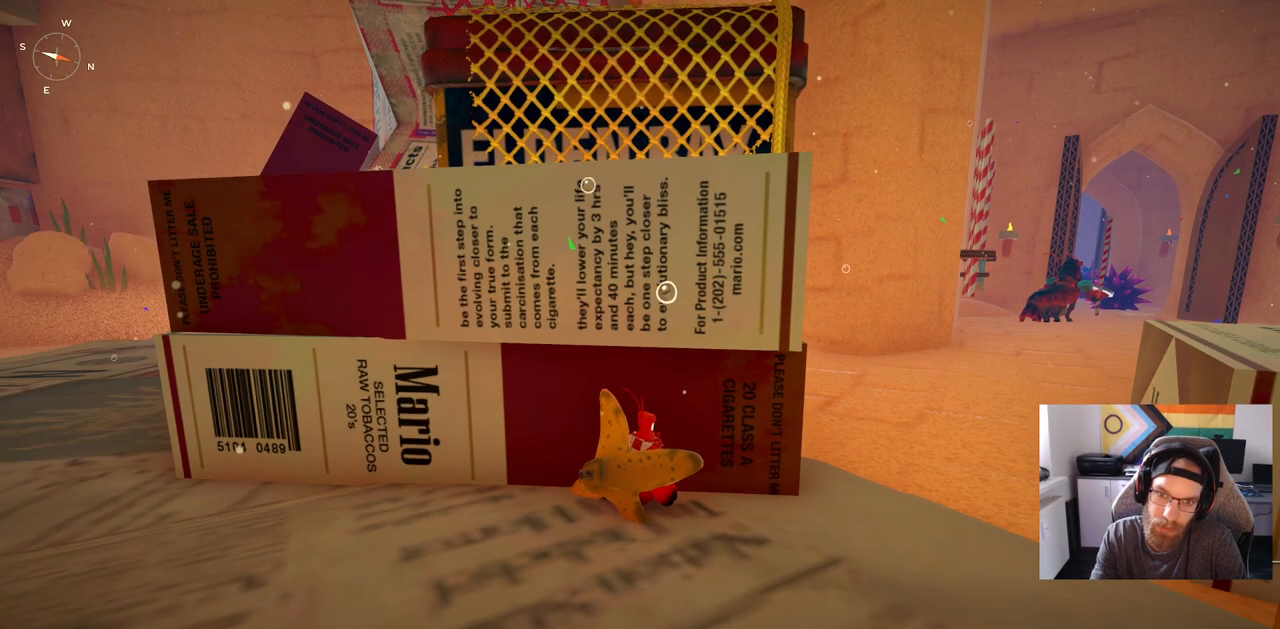
{"buttons": [], "left_stick": "center", "right_stick": "center", "events": []}
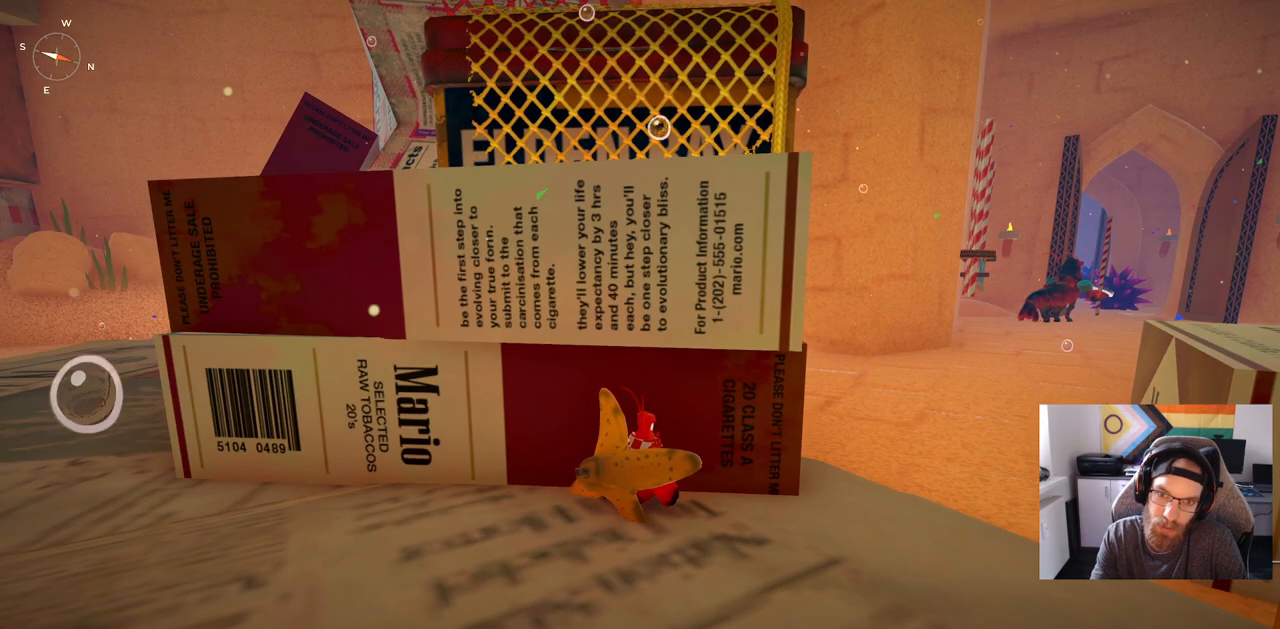
{"buttons": [], "left_stick": "center", "right_stick": "center", "events": []}
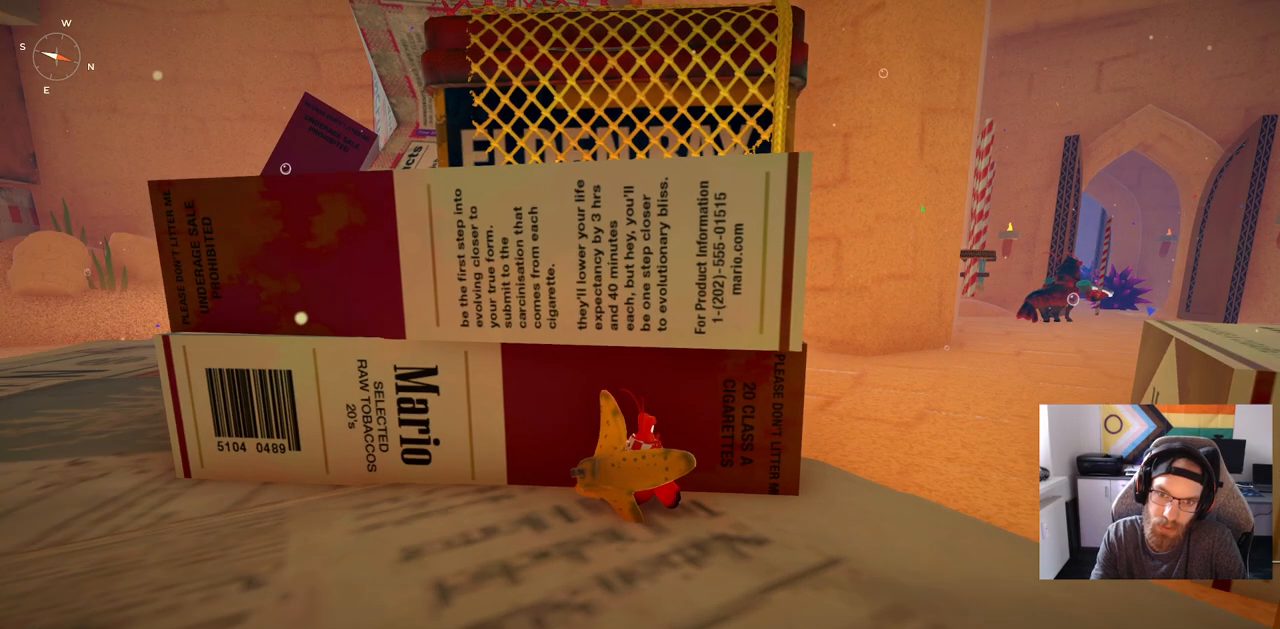
{"buttons": [], "left_stick": "center", "right_stick": "center", "events": []}
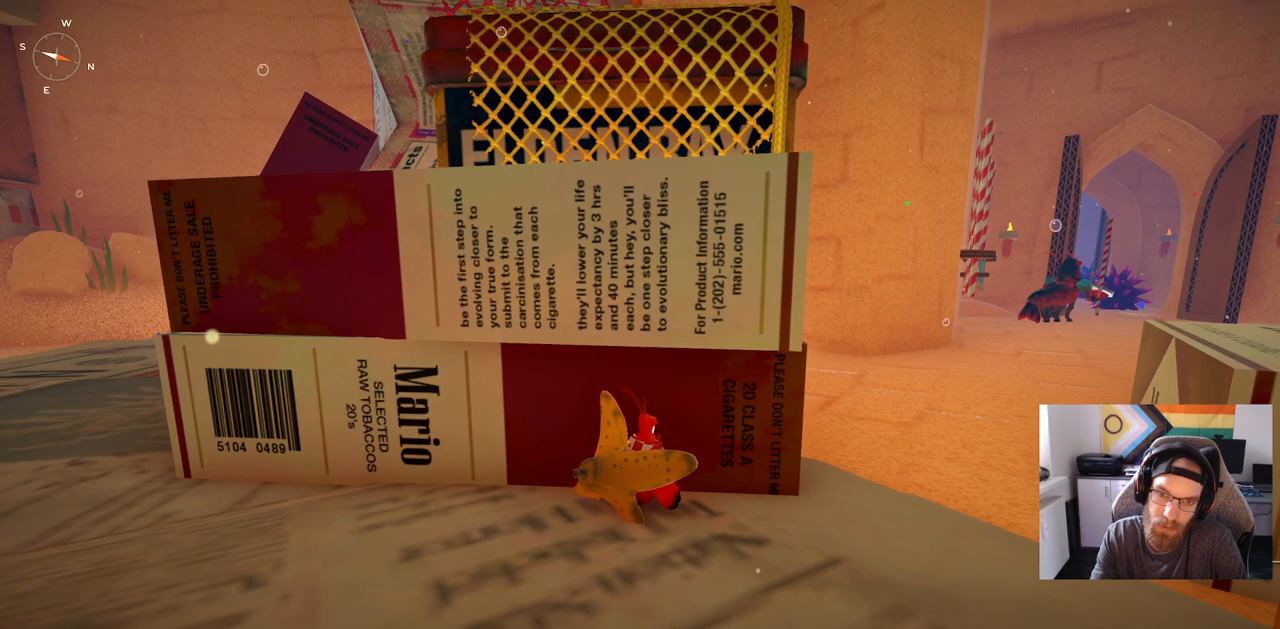
{"buttons": [], "left_stick": "center", "right_stick": "center", "events": []}
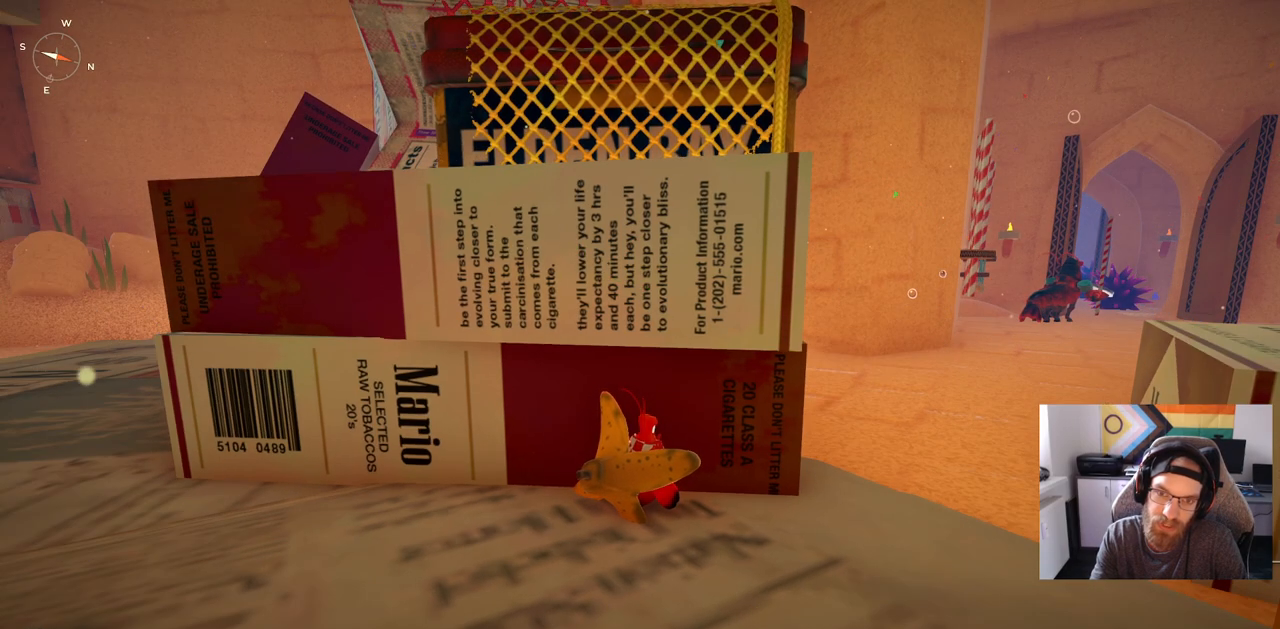
{"buttons": [], "left_stick": "center", "right_stick": "center", "events": []}
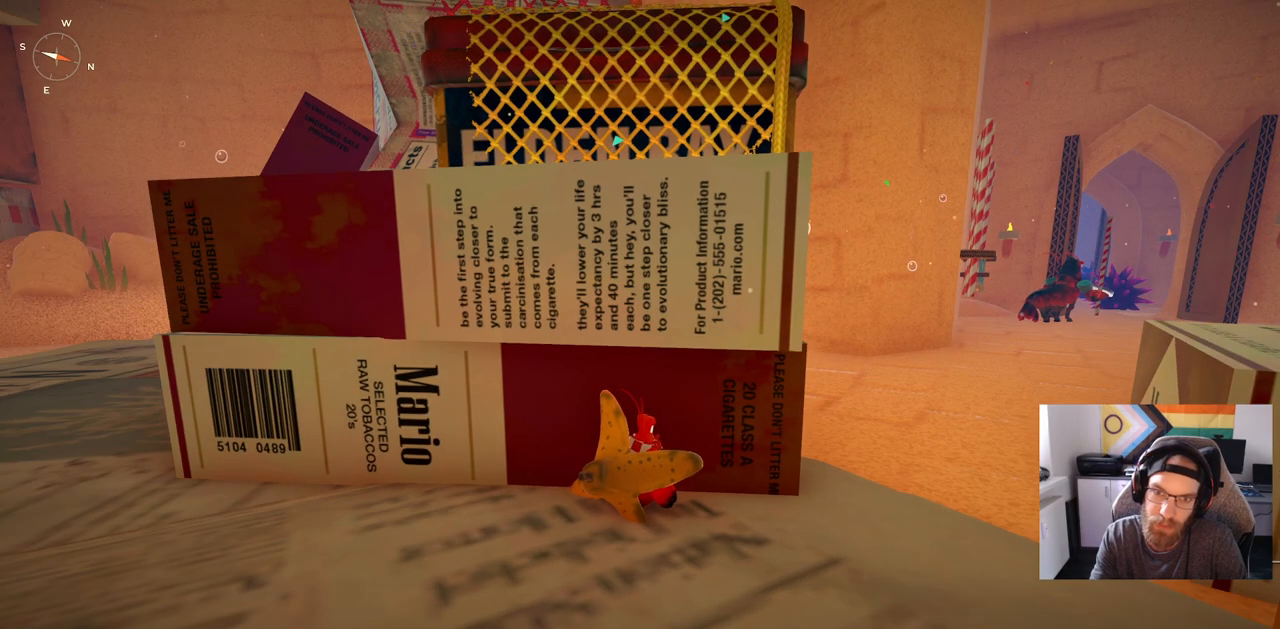
{"buttons": [], "left_stick": "center", "right_stick": "center", "events": []}
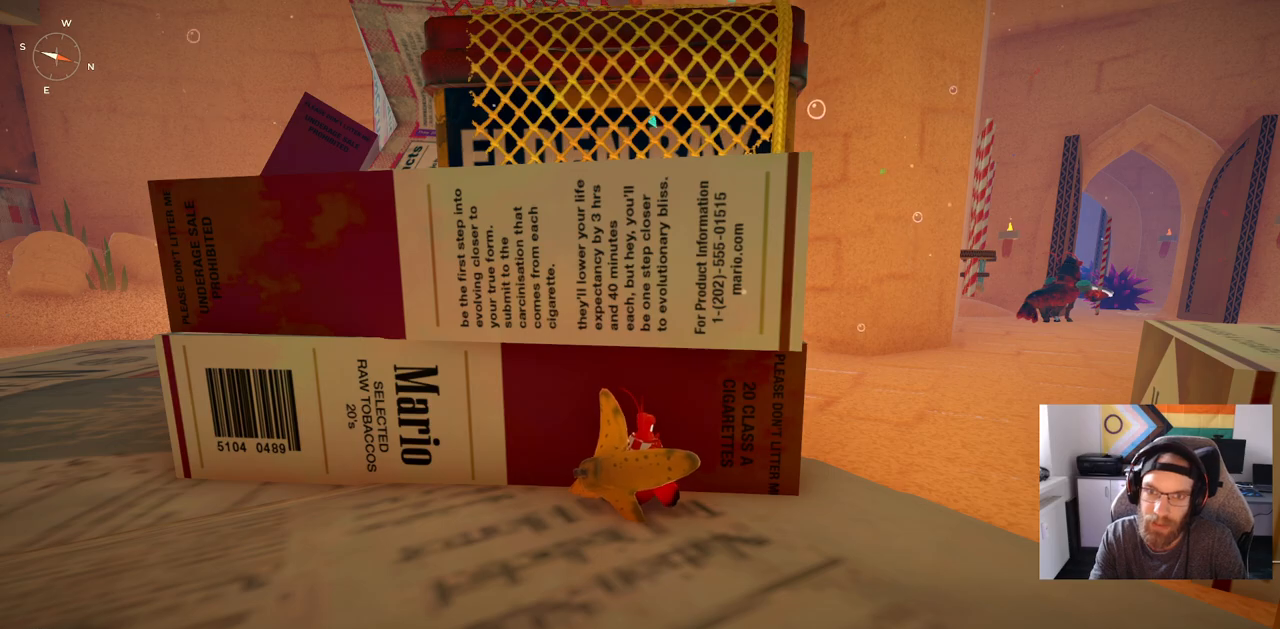
{"buttons": [], "left_stick": "center", "right_stick": "center", "events": []}
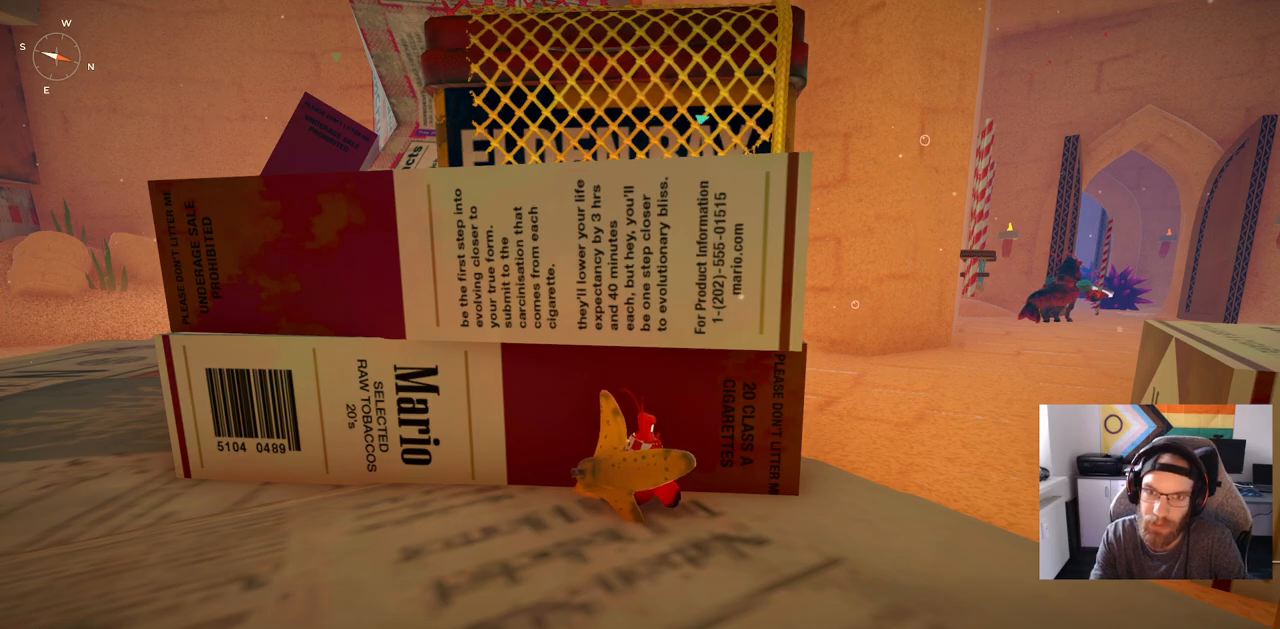
{"buttons": [], "left_stick": "center", "right_stick": "center", "events": []}
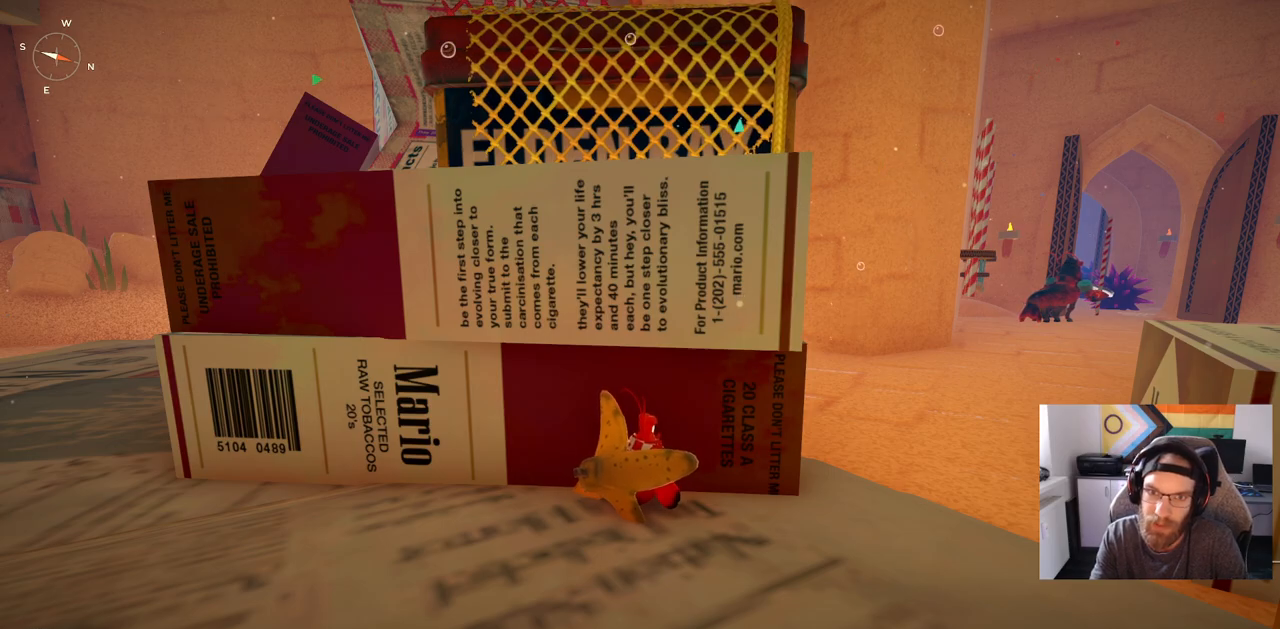
{"buttons": [], "left_stick": "center", "right_stick": "center", "events": []}
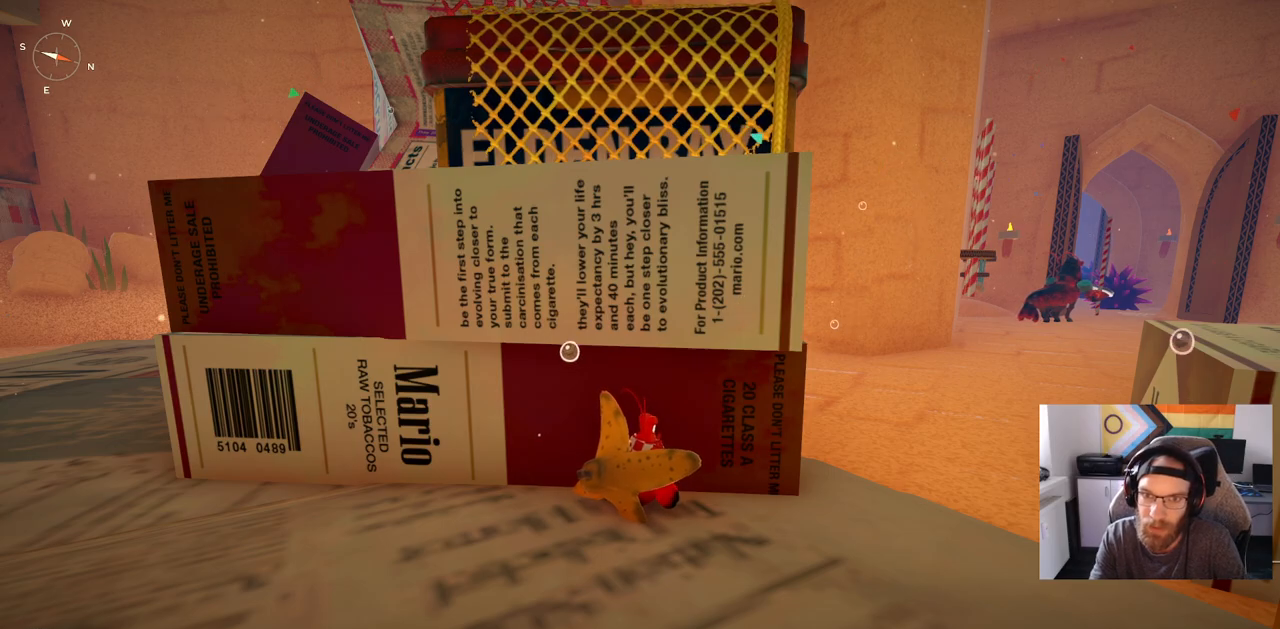
{"buttons": [], "left_stick": "center", "right_stick": "center", "events": []}
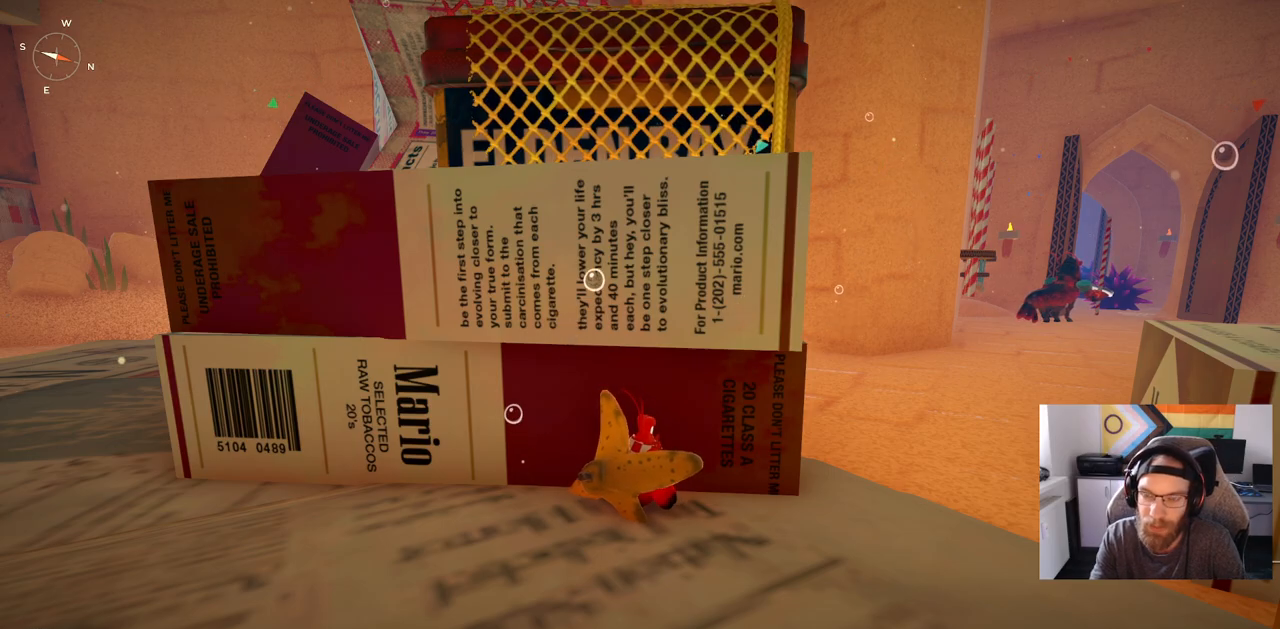
{"buttons": [], "left_stick": "right", "right_stick": "left", "events": [[17, "left_stick", "right"], [417, "right_stick", "left"]]}
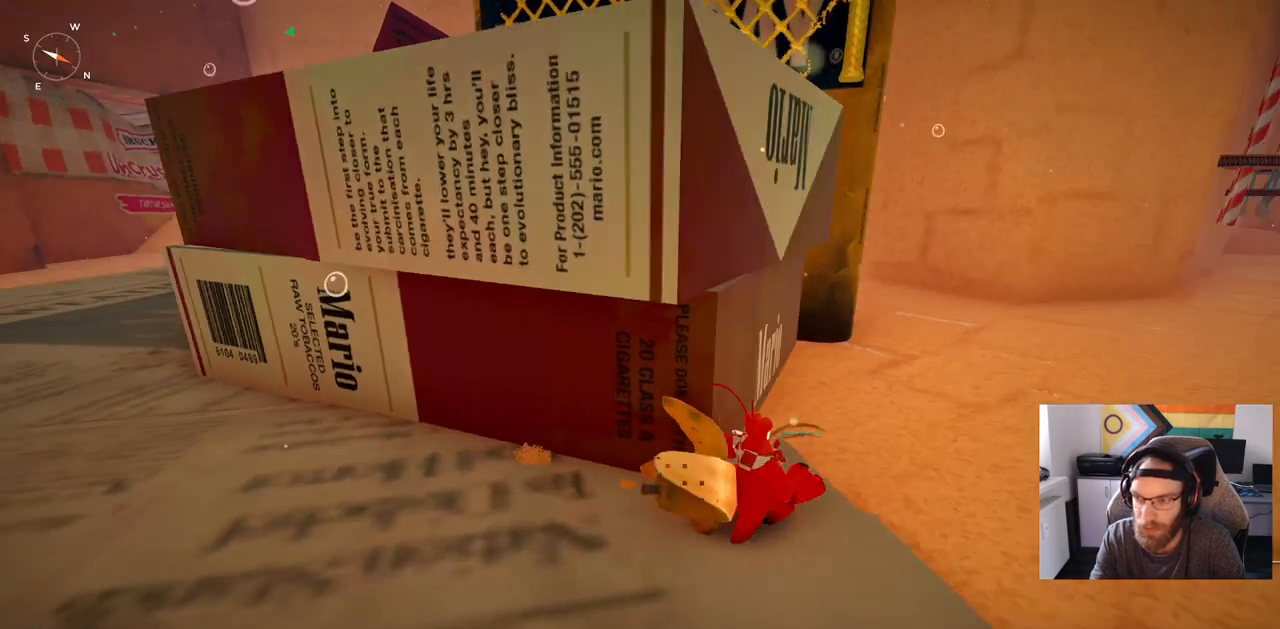
{"buttons": [], "left_stick": "up-right", "right_stick": "down-left", "events": [[50, "right_stick", "down-left"], [183, "left_stick", "up-right"]]}
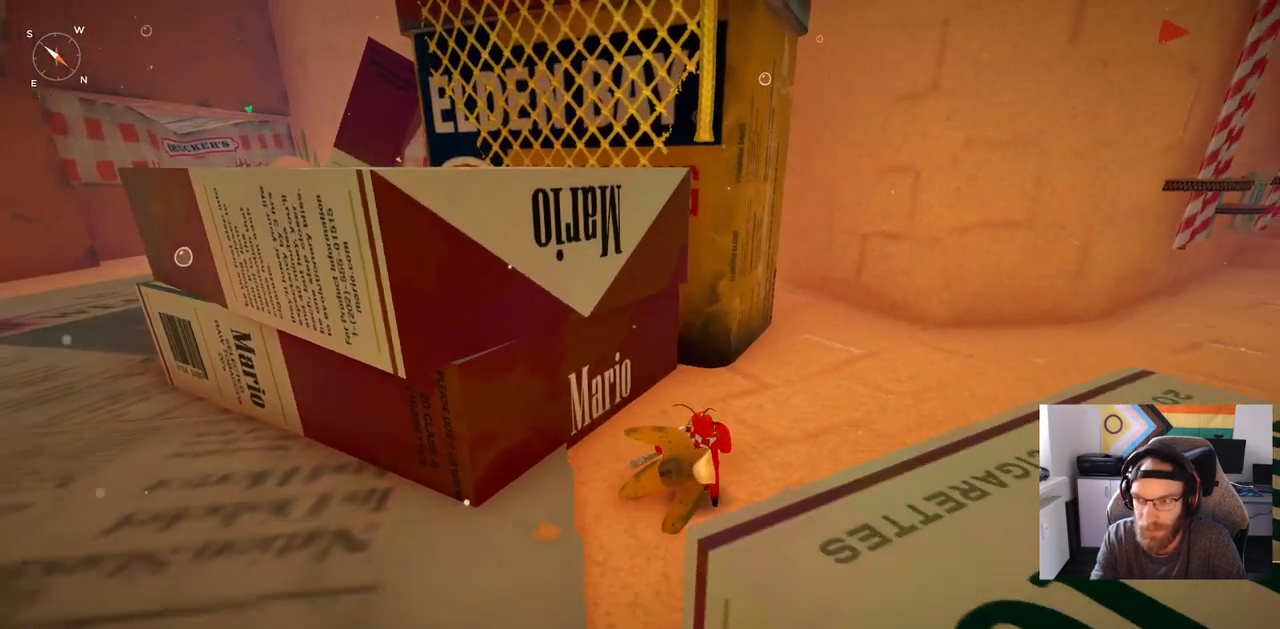
{"buttons": [], "left_stick": "center", "right_stick": "center", "events": [[150, "right_stick", "center"], [400, "left_stick", "center"]]}
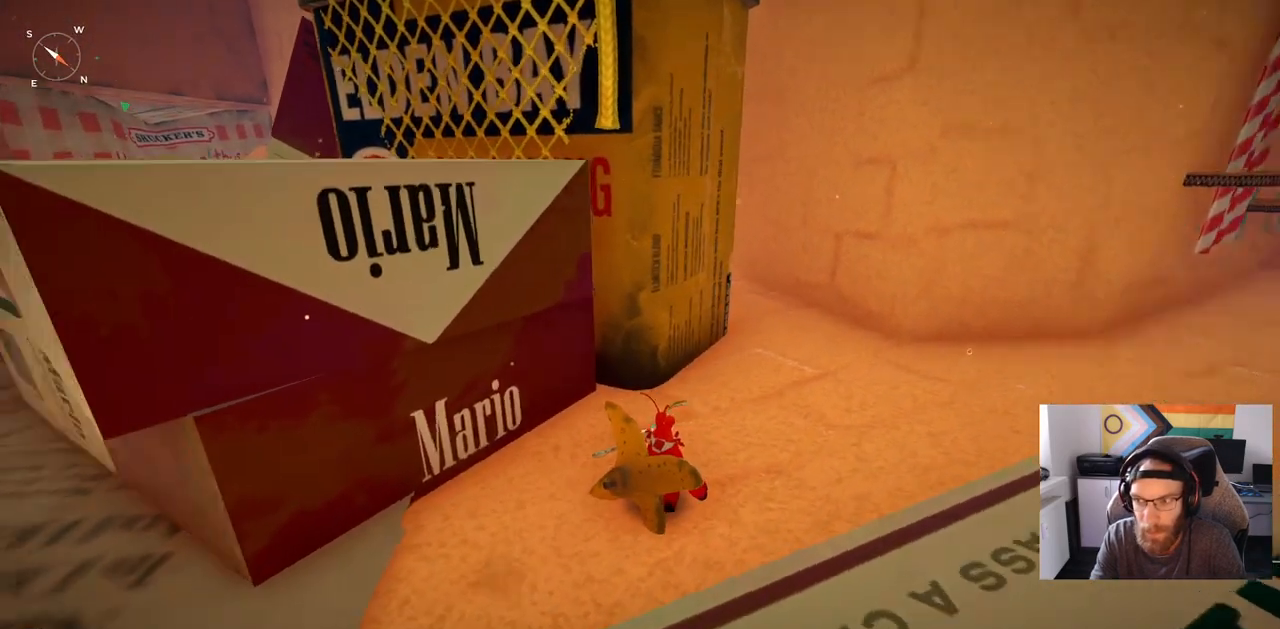
{"buttons": [], "left_stick": "up-right", "right_stick": "down-left", "events": [[17, "left_stick", "up"], [17, "right_stick", "left"], [133, "right_stick", "down-left"], [300, "left_stick", "up-right"]]}
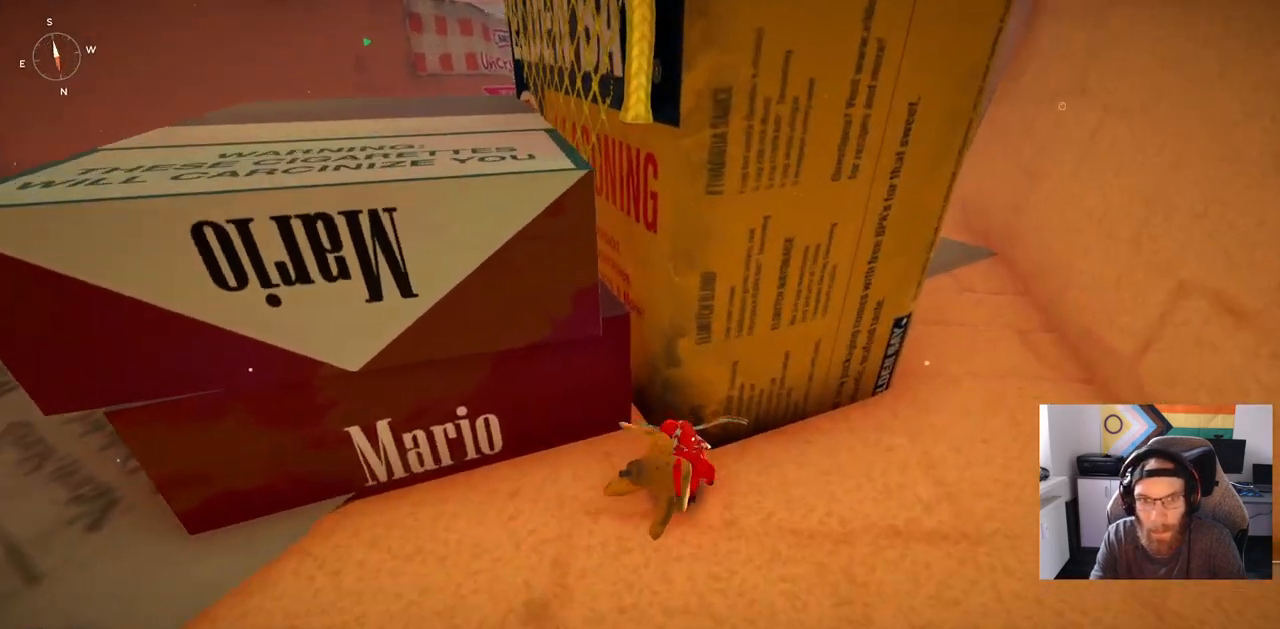
{"buttons": [], "left_stick": "down-left", "right_stick": "down-left", "events": [[283, "left_stick", "center"], [333, "left_stick", "down-left"]]}
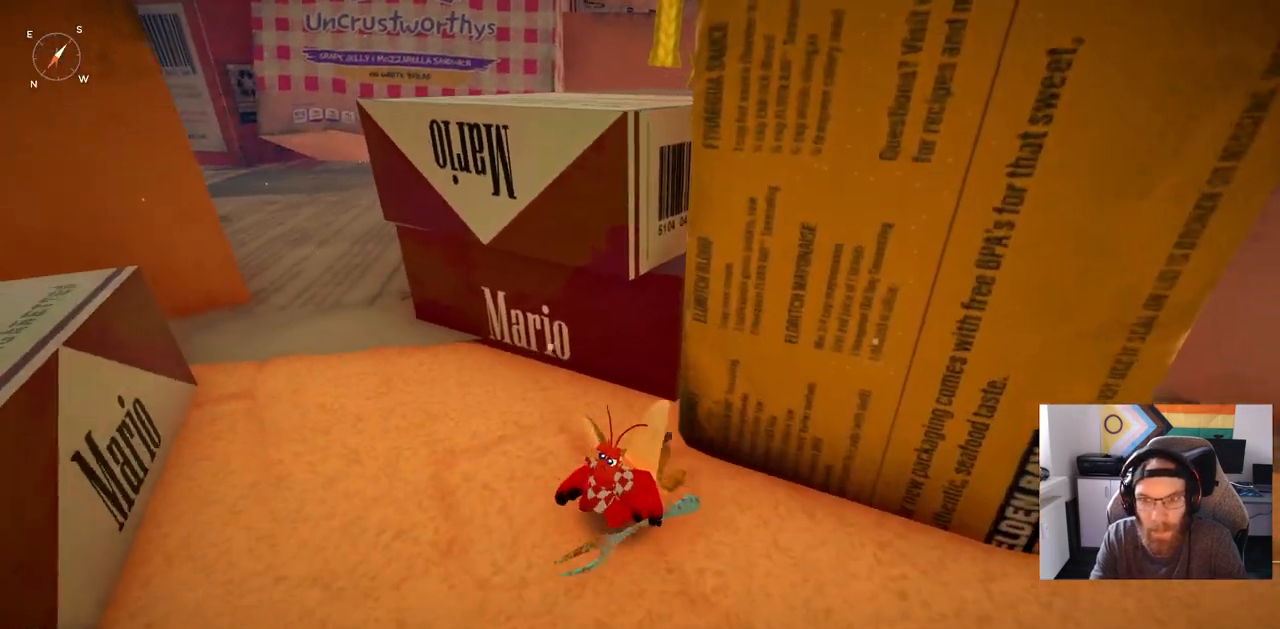
{"buttons": [], "left_stick": "center", "right_stick": "center", "events": [[267, "left_stick", "center"], [267, "right_stick", "center"]]}
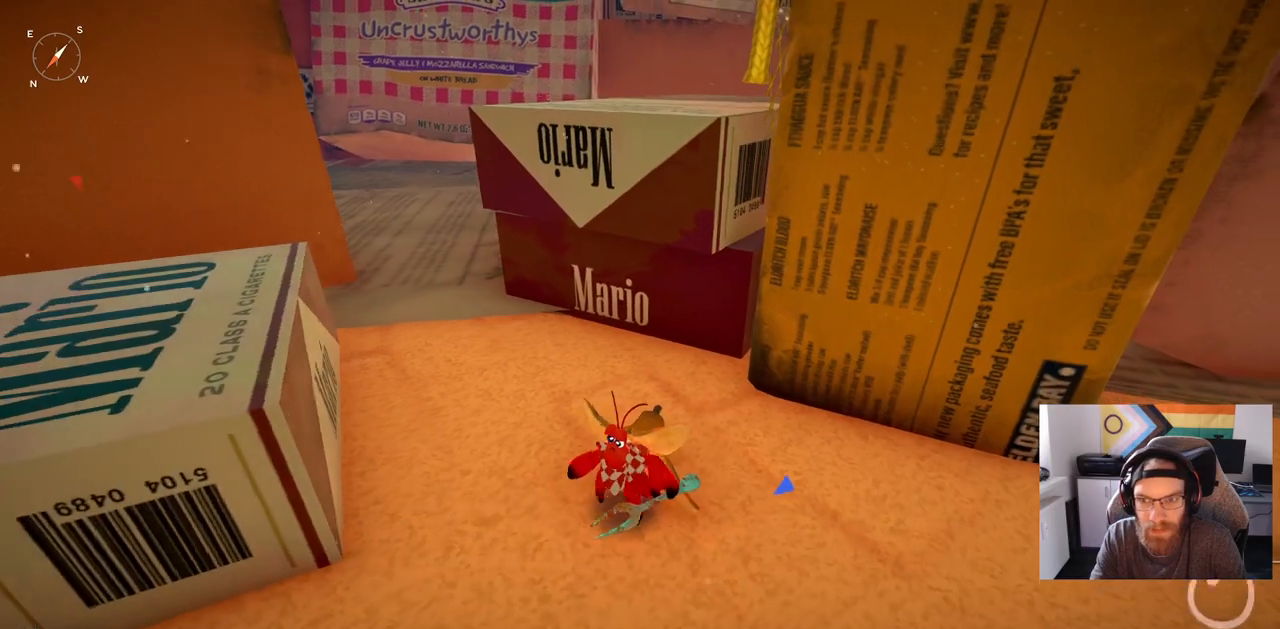
{"buttons": ["CROSS"], "left_stick": "left", "right_stick": "center", "events": [[83, "left_stick", "left"], [283, "CROSS", "down"]]}
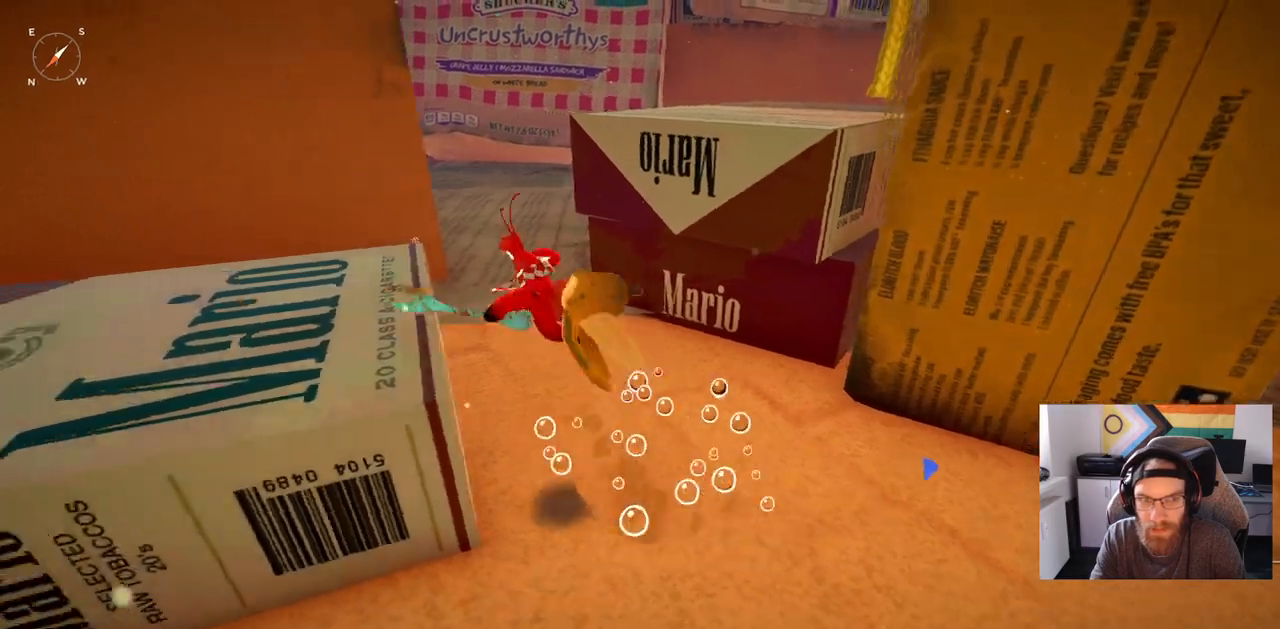
{"buttons": [], "left_stick": "center", "right_stick": "center", "events": [[283, "CROSS", "up"], [467, "left_stick", "center"]]}
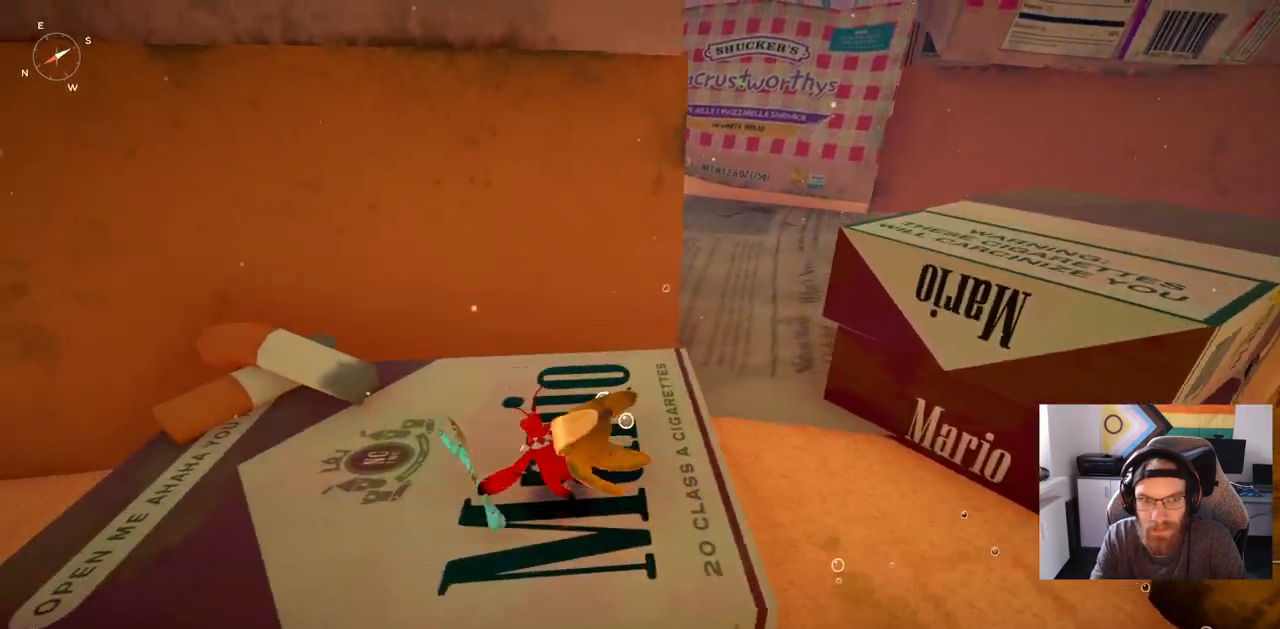
{"buttons": [], "left_stick": "up-right", "right_stick": "right", "events": [[217, "left_stick", "up"], [283, "left_stick", "up-right"], [433, "right_stick", "right"]]}
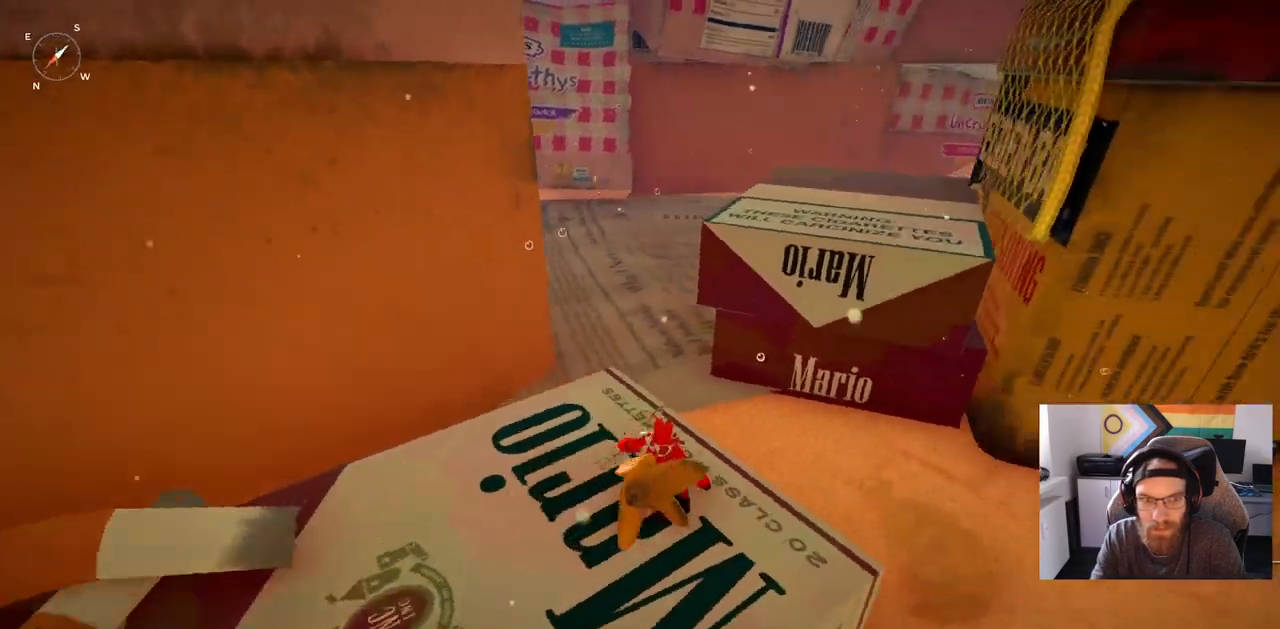
{"buttons": [], "left_stick": "up-right", "right_stick": "center", "events": [[133, "right_stick", "center"], [217, "CROSS", "down"], [417, "CROSS", "up"]]}
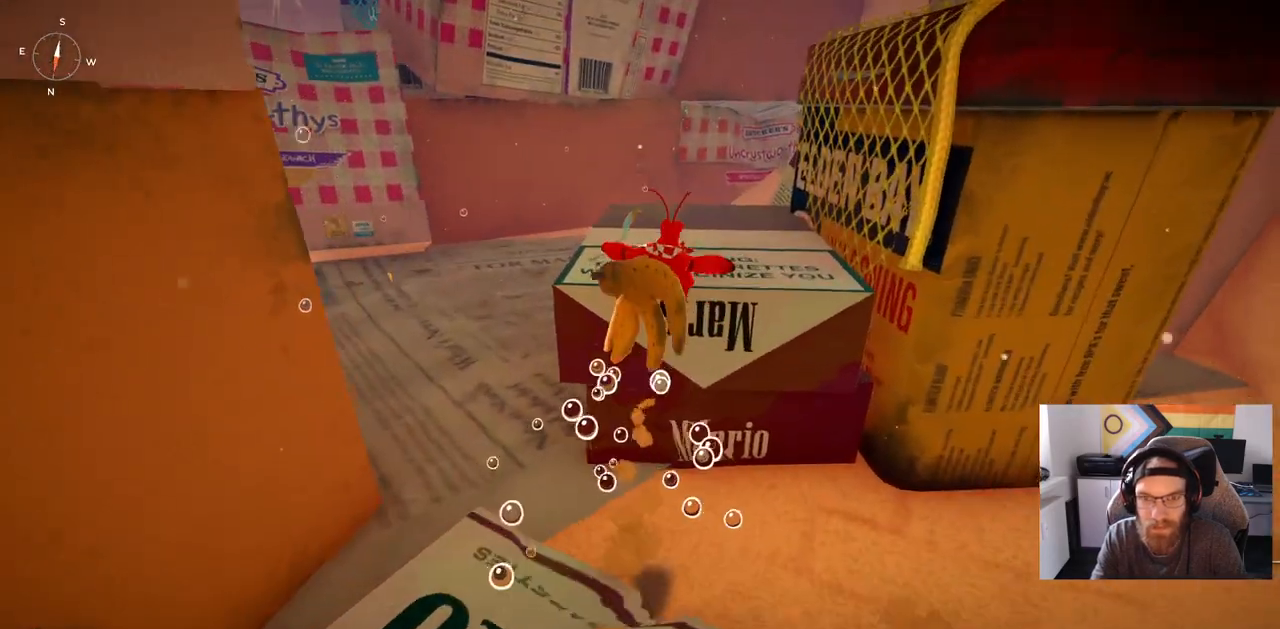
{"buttons": ["CROSS"], "left_stick": "up-right", "right_stick": "center", "events": [[50, "CROSS", "down"]]}
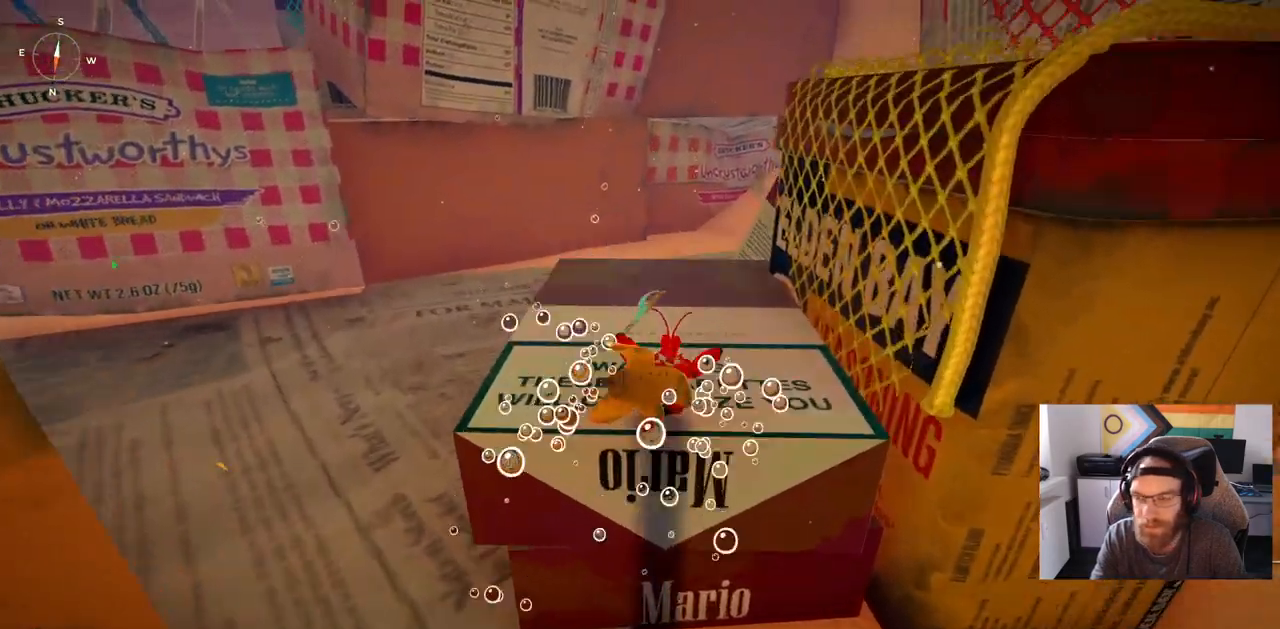
{"buttons": ["CROSS"], "left_stick": "up-right", "right_stick": "center", "events": [[50, "CROSS", "up"], [433, "CROSS", "down"]]}
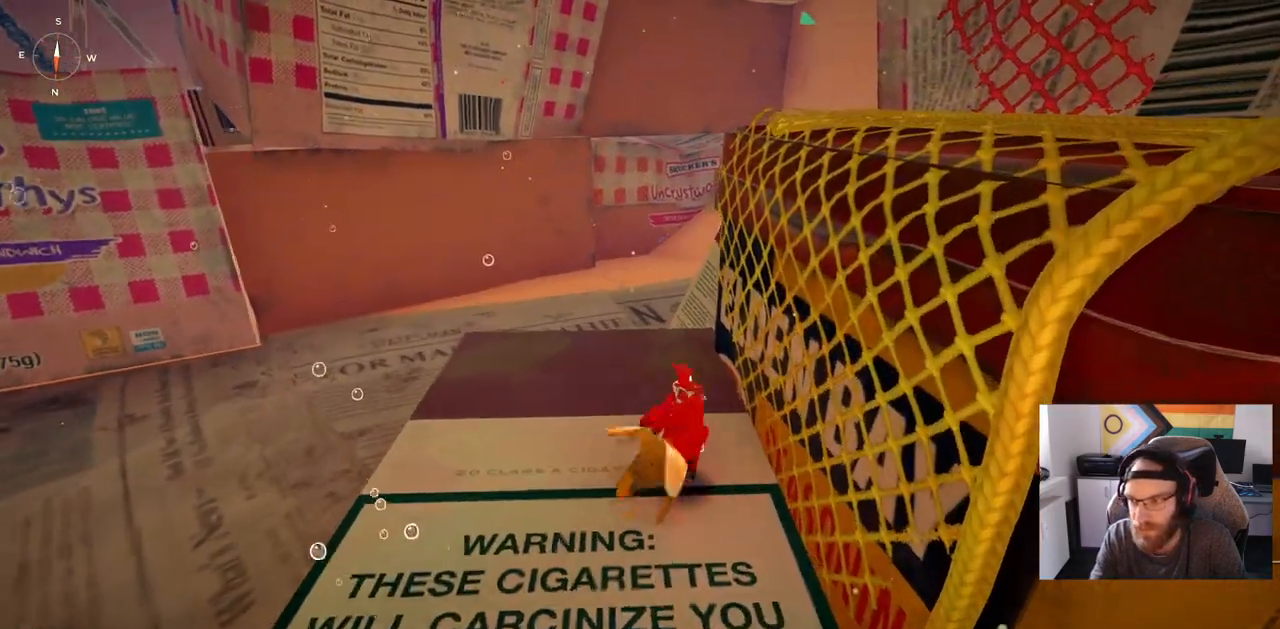
{"buttons": [], "left_stick": "up", "right_stick": "center", "events": [[83, "CROSS", "up"], [450, "left_stick", "up"]]}
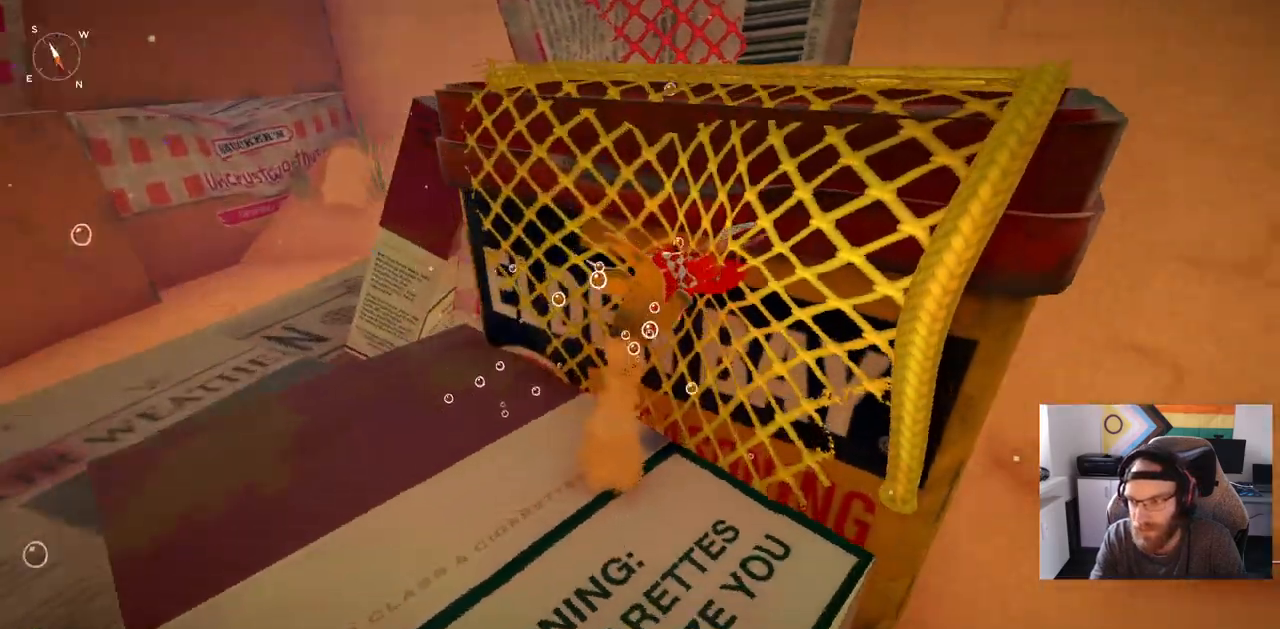
{"buttons": [], "left_stick": "up", "right_stick": "center", "events": []}